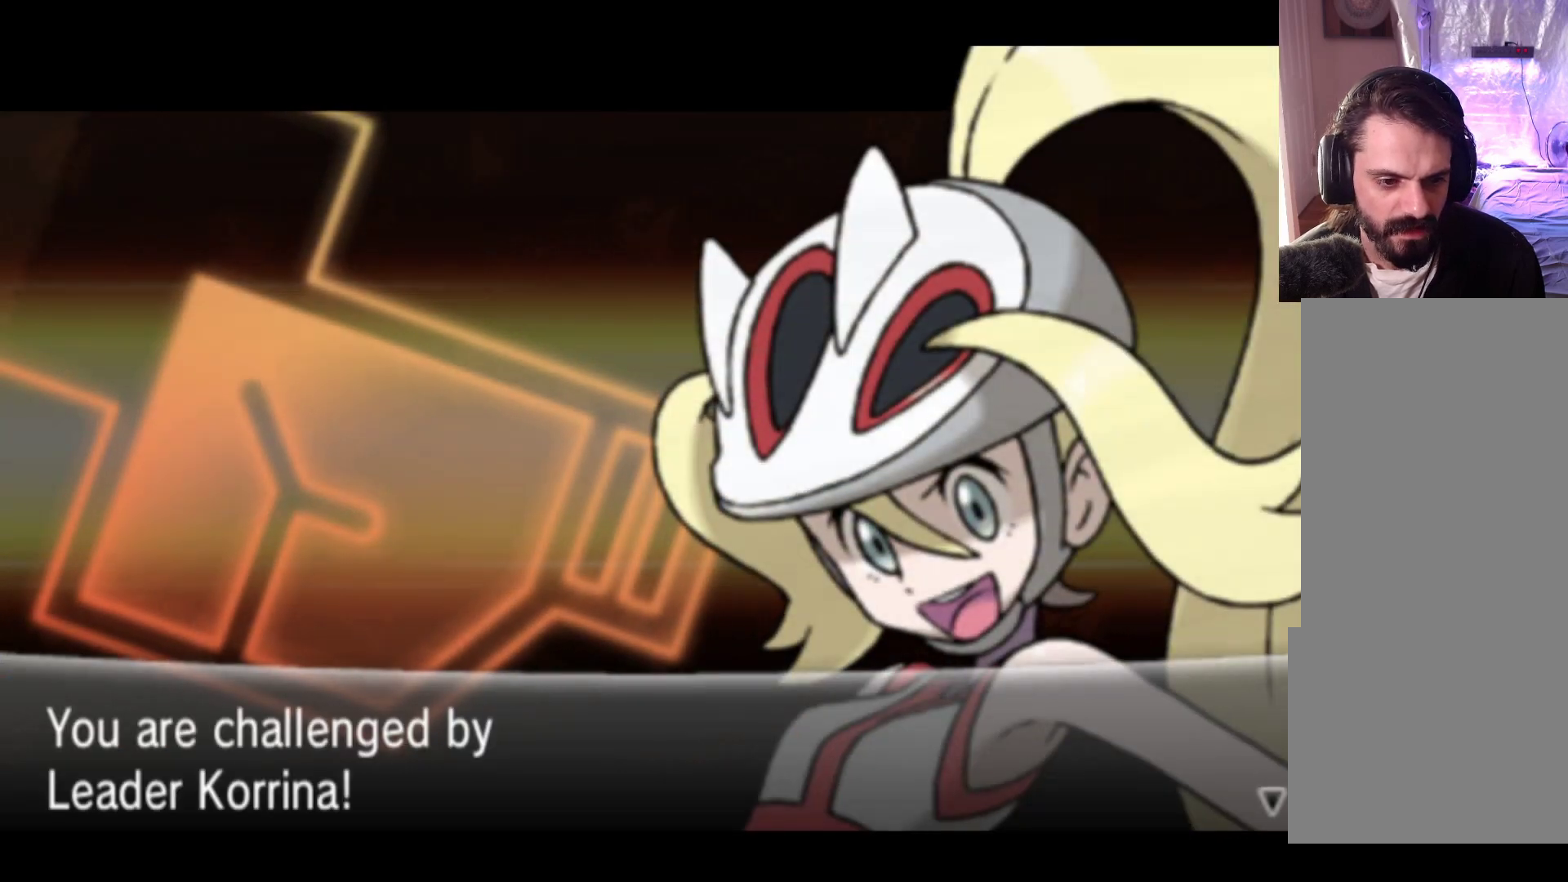
Gameplay with a controller (Xbox layout); each line is a JSON object with the inputs held at the frame after it. "events" lists button and stick changes between this image and that frame as [ms after this image, input, new state], when the widget could be followed in between. Not read: right_stick.
{"buttons": [], "left_stick": "center", "events": [[317, "A", "down"], [333, "A", "up"], [367, "A", "down"], [417, "A", "up"]]}
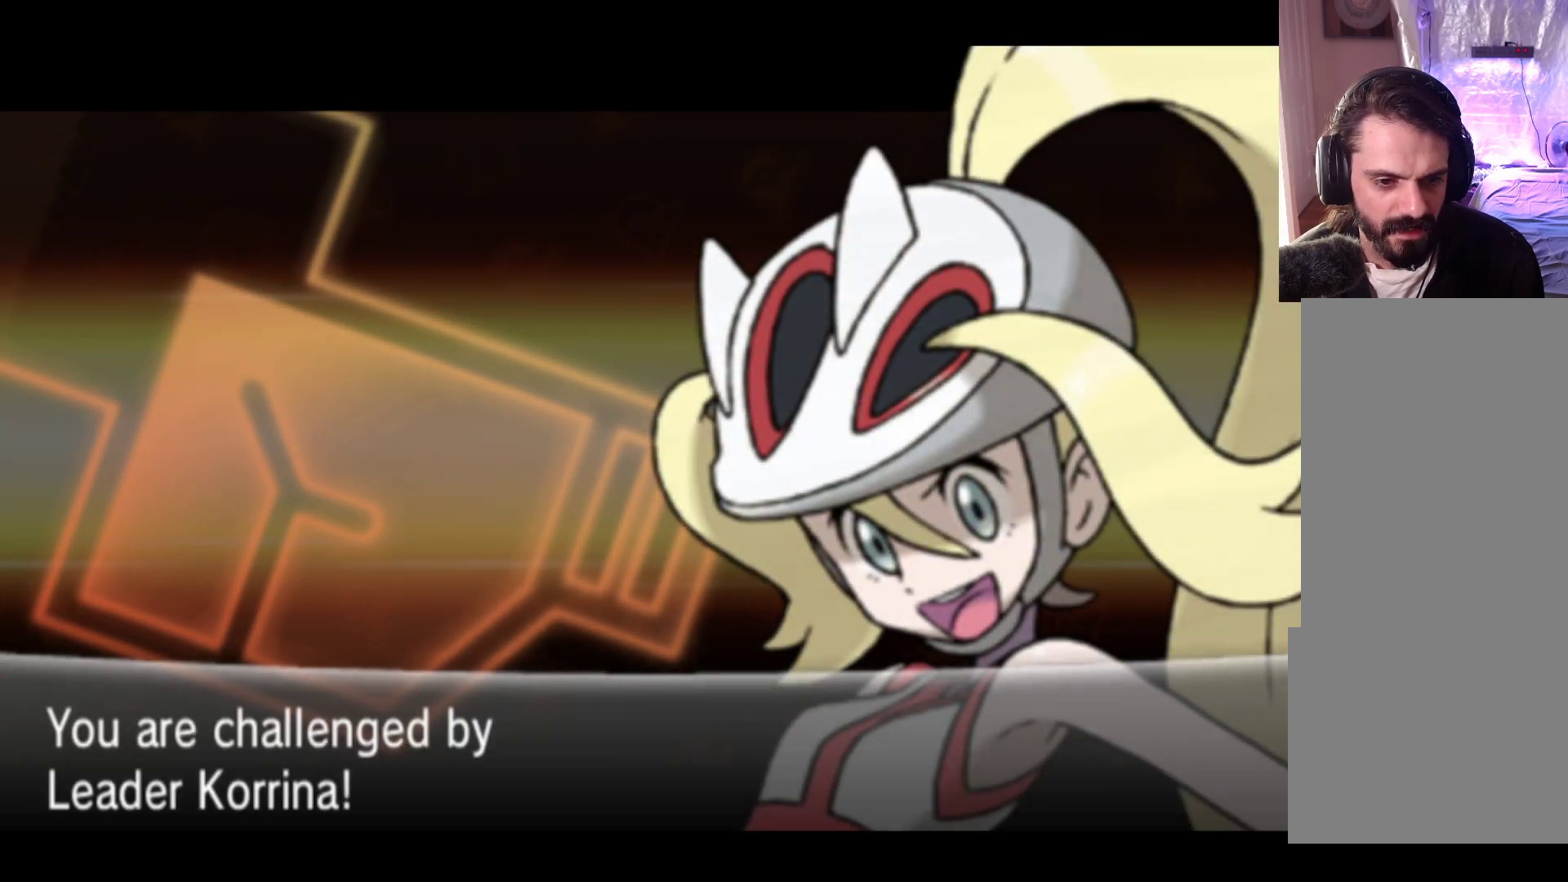
{"buttons": [], "left_stick": "center", "events": []}
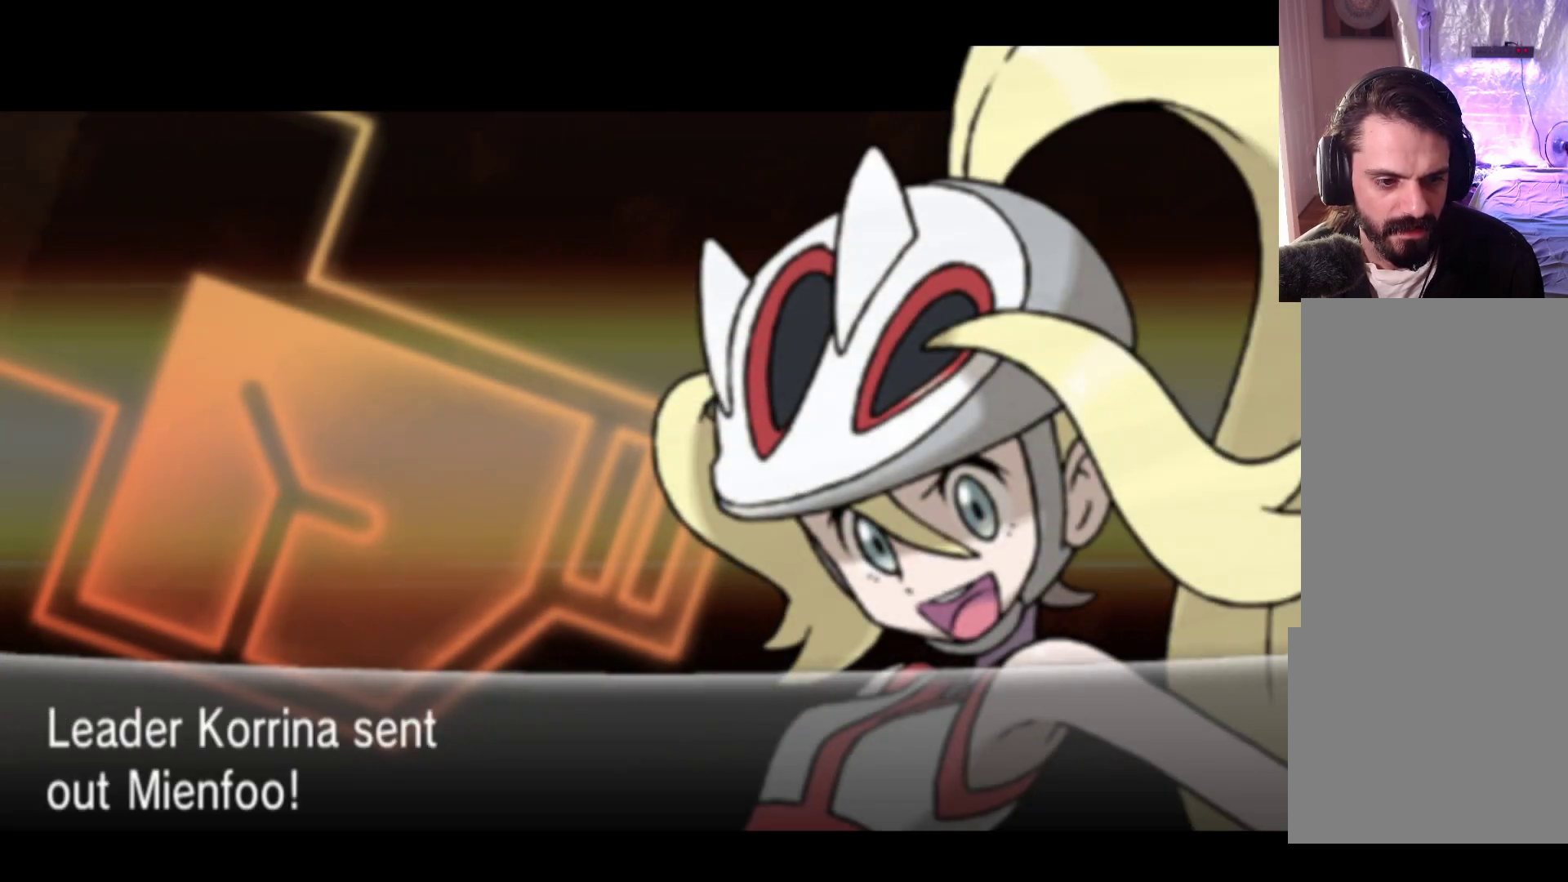
{"buttons": [], "left_stick": "center", "events": []}
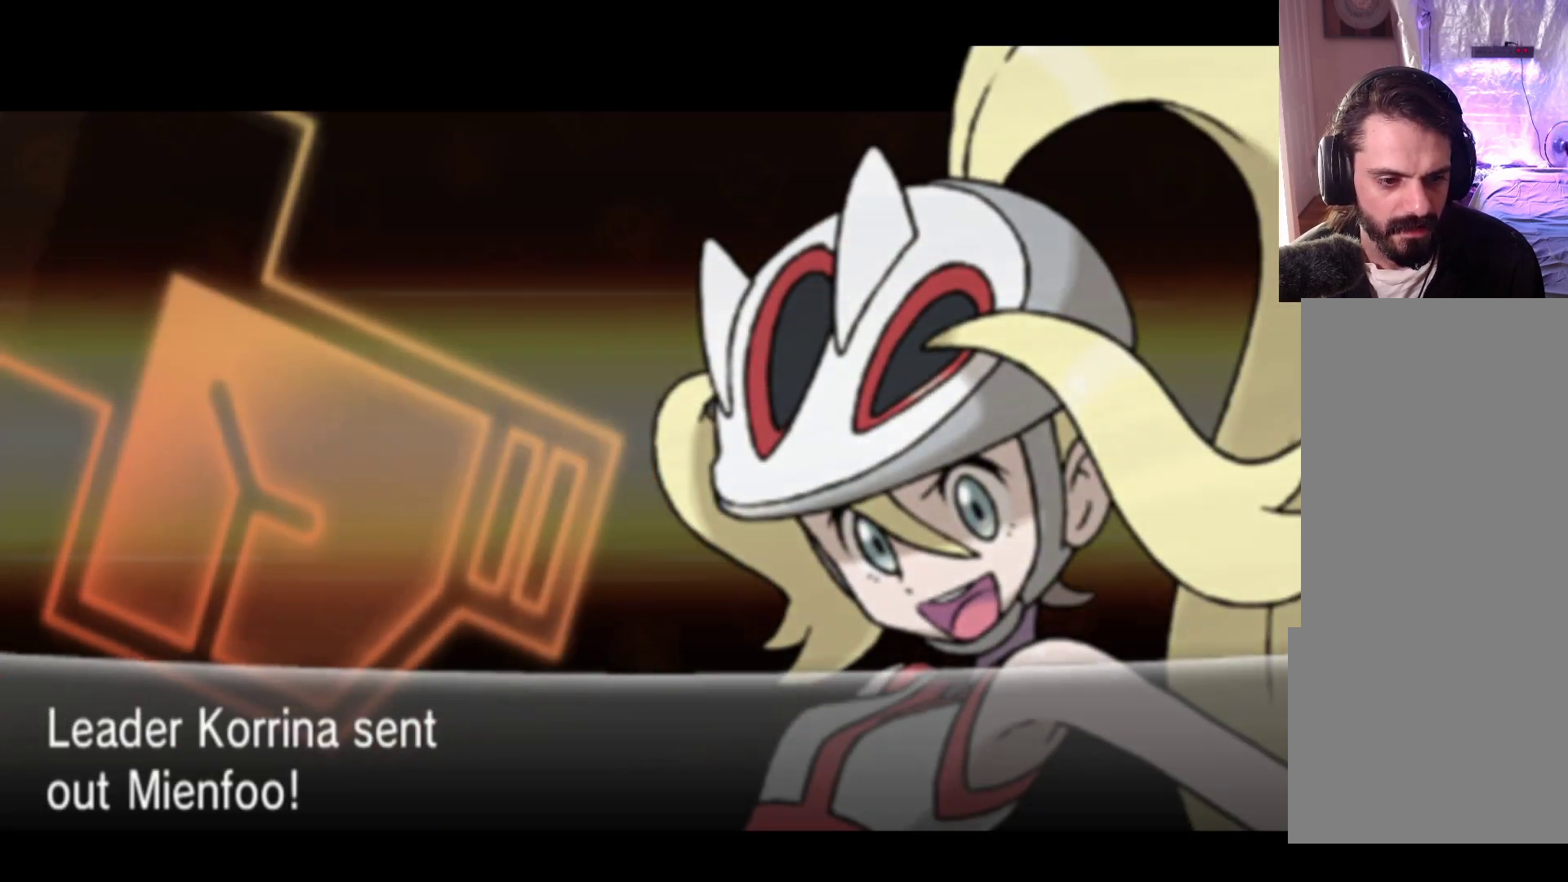
{"buttons": [], "left_stick": "center", "events": [[50, "A", "down"], [183, "A", "up"]]}